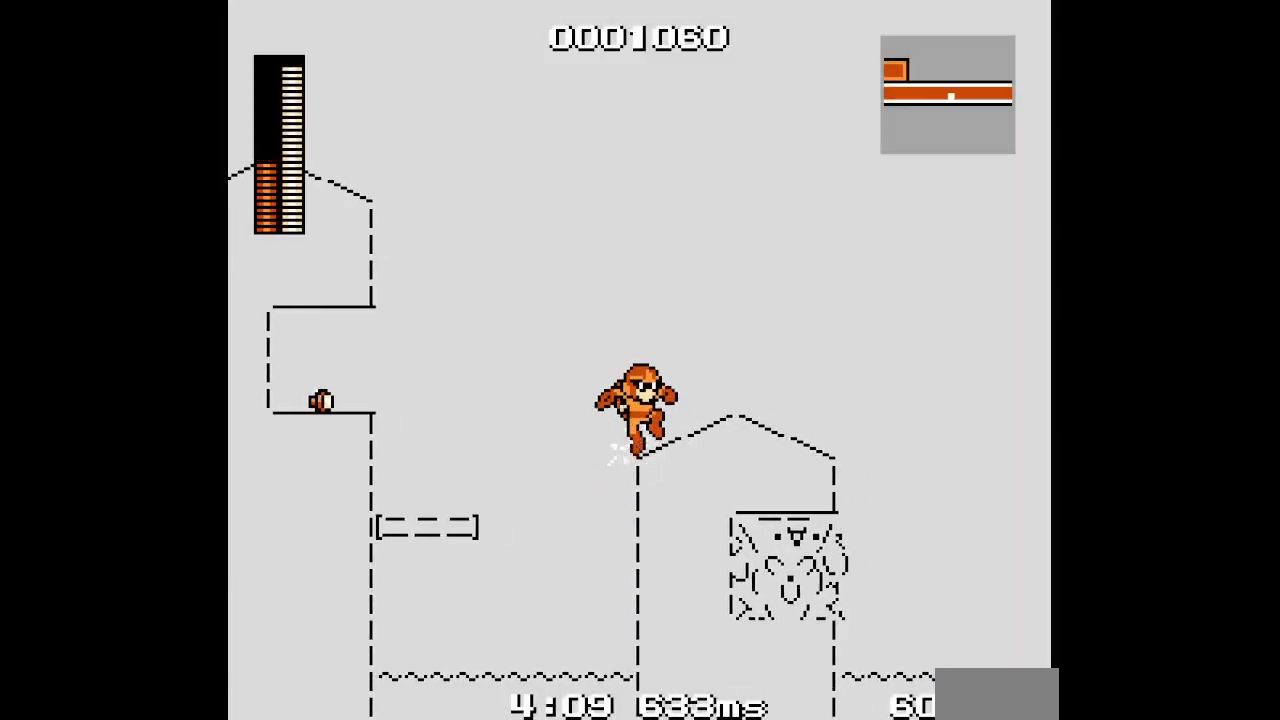
Gameplay with a controller (Xbox layout); each line is a JSON object with the inputs held at the frame after it. "events" lists button and stick changes between this image and that frame as [ms after this image, input, new state], when the widget could be followed in between. Not read: HOME L2 L3 R2 R3 left_stick right_stick.
{"buttons": [], "events": [[33, "DPAD_RIGHT", "up"]]}
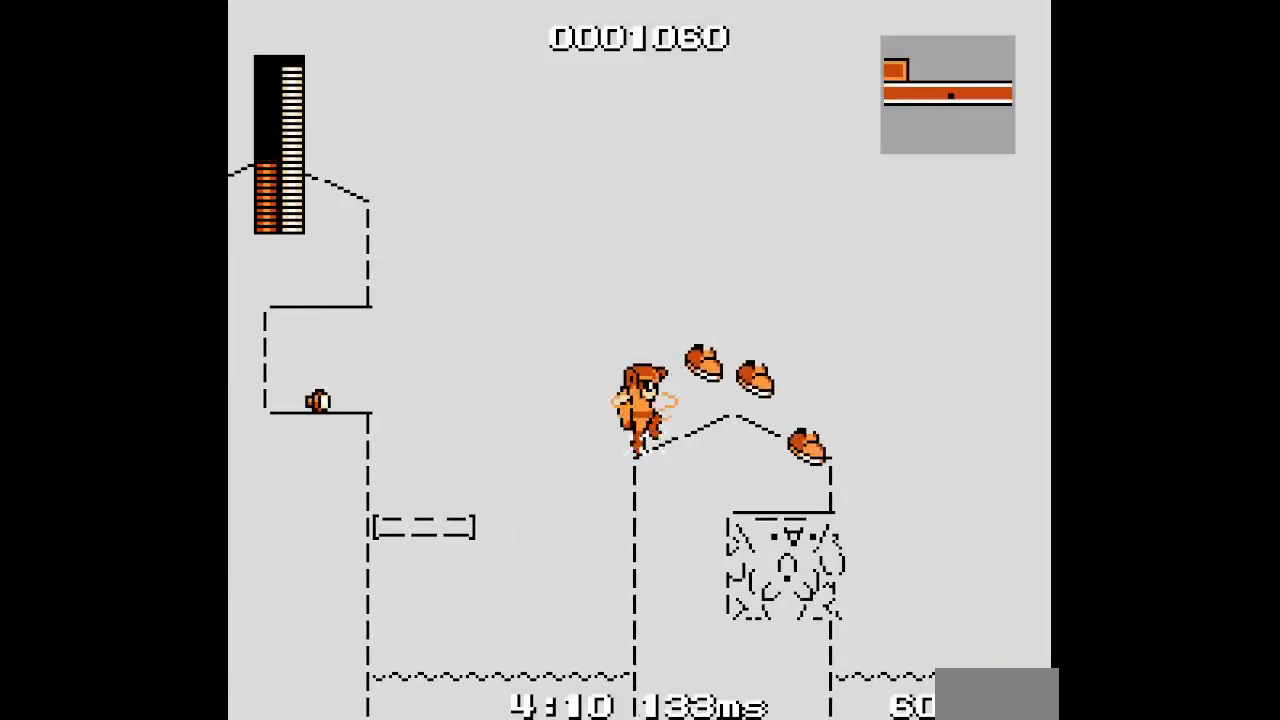
{"buttons": [], "events": []}
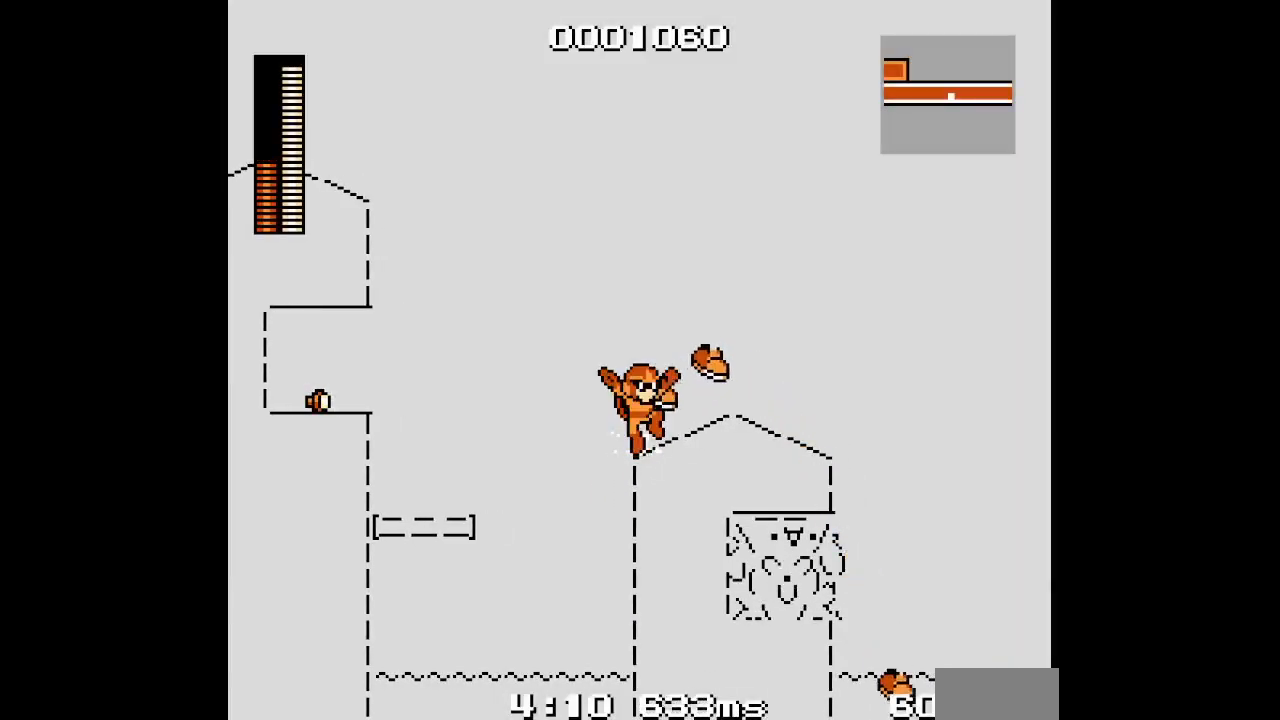
{"buttons": ["DPAD_LEFT"], "events": [[400, "DPAD_LEFT", "down"]]}
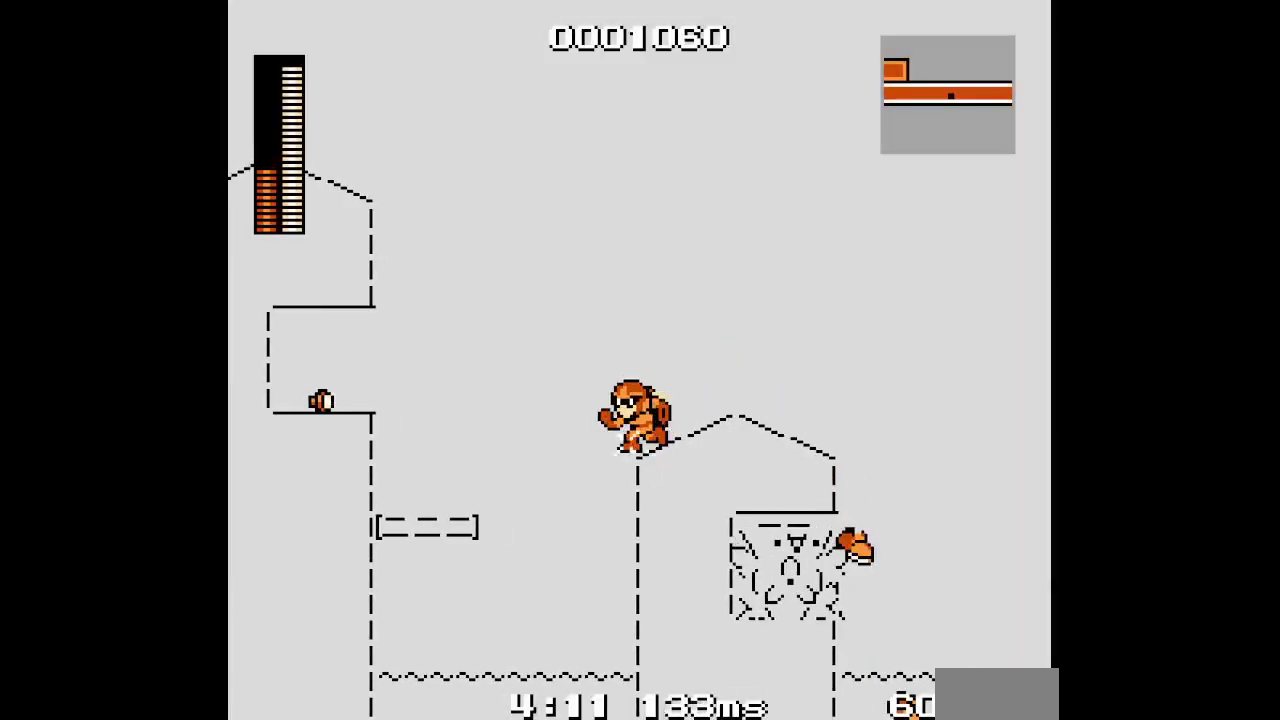
{"buttons": [], "events": [[50, "DPAD_RIGHT", "down"], [83, "DPAD_LEFT", "up"], [117, "DPAD_RIGHT", "up"]]}
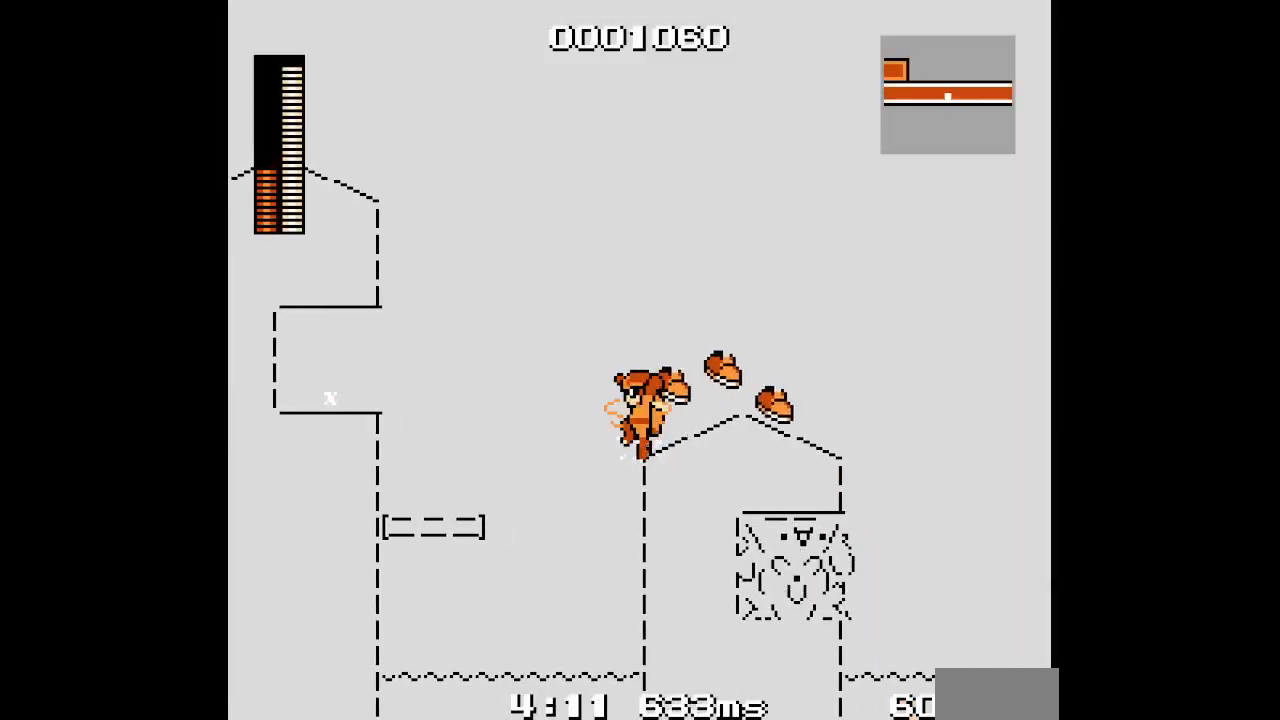
{"buttons": [], "events": []}
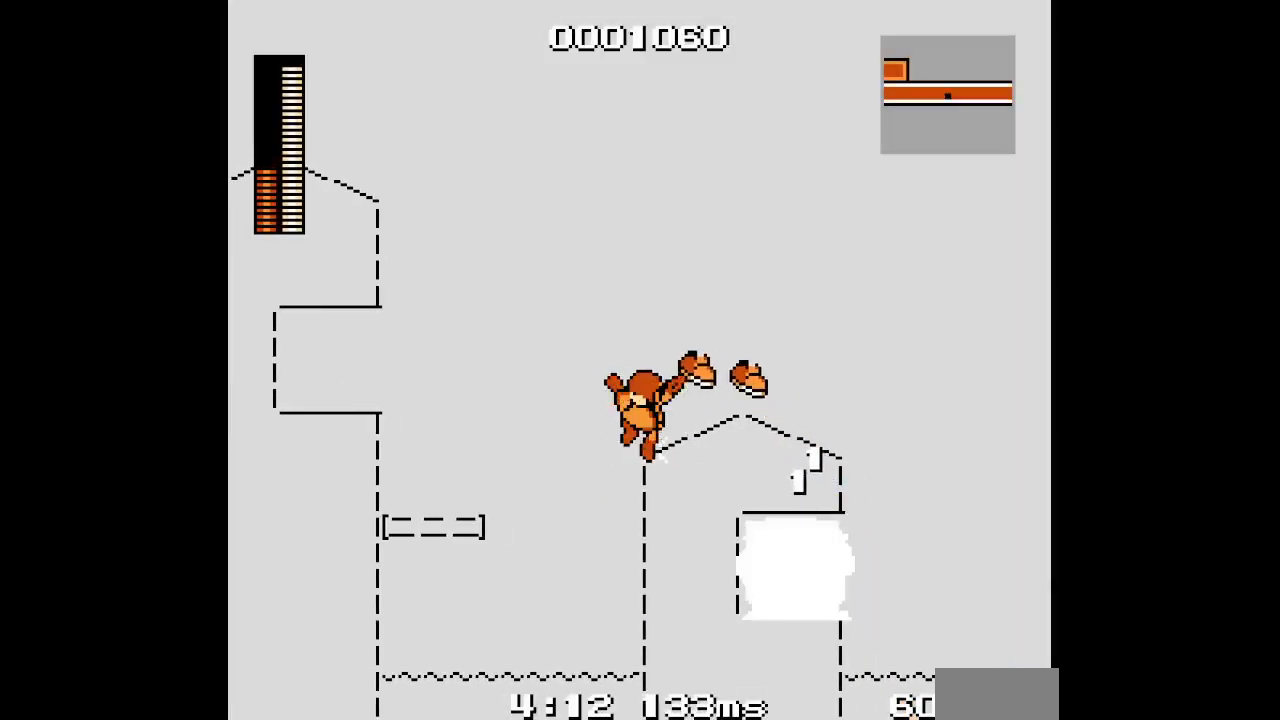
{"buttons": [], "events": []}
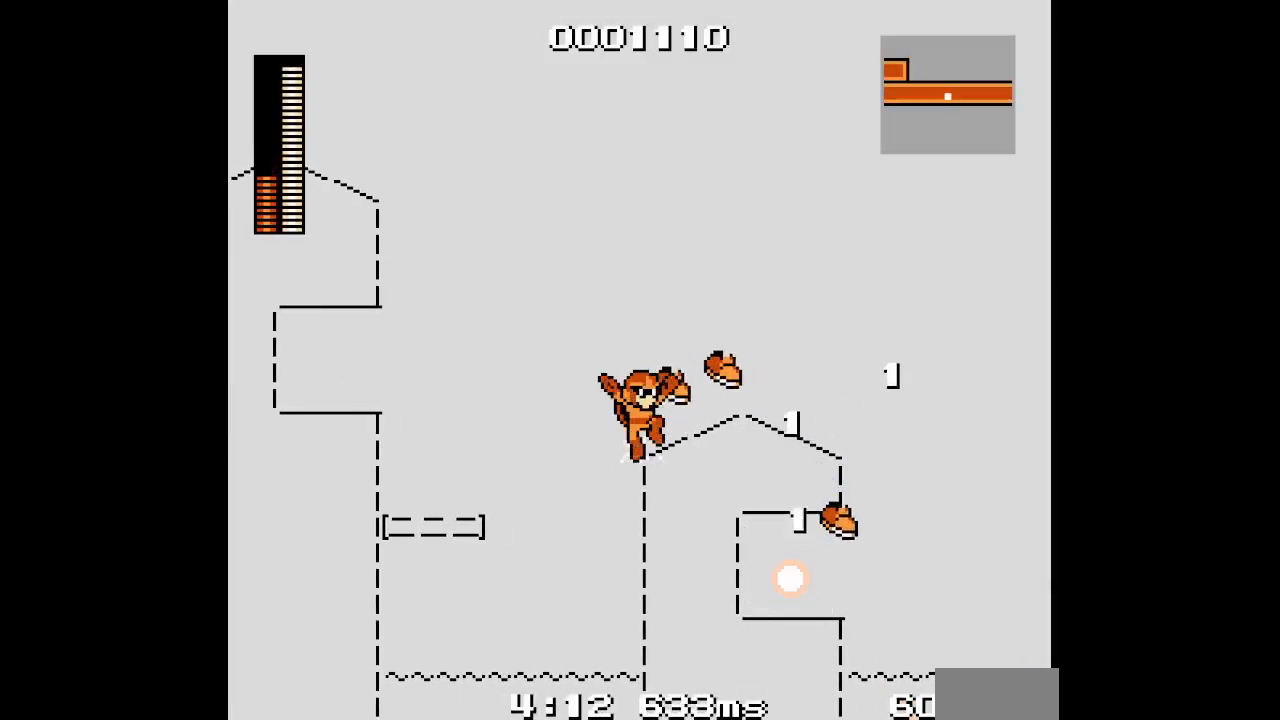
{"buttons": ["DPAD_RIGHT"], "events": [[200, "DPAD_RIGHT", "down"]]}
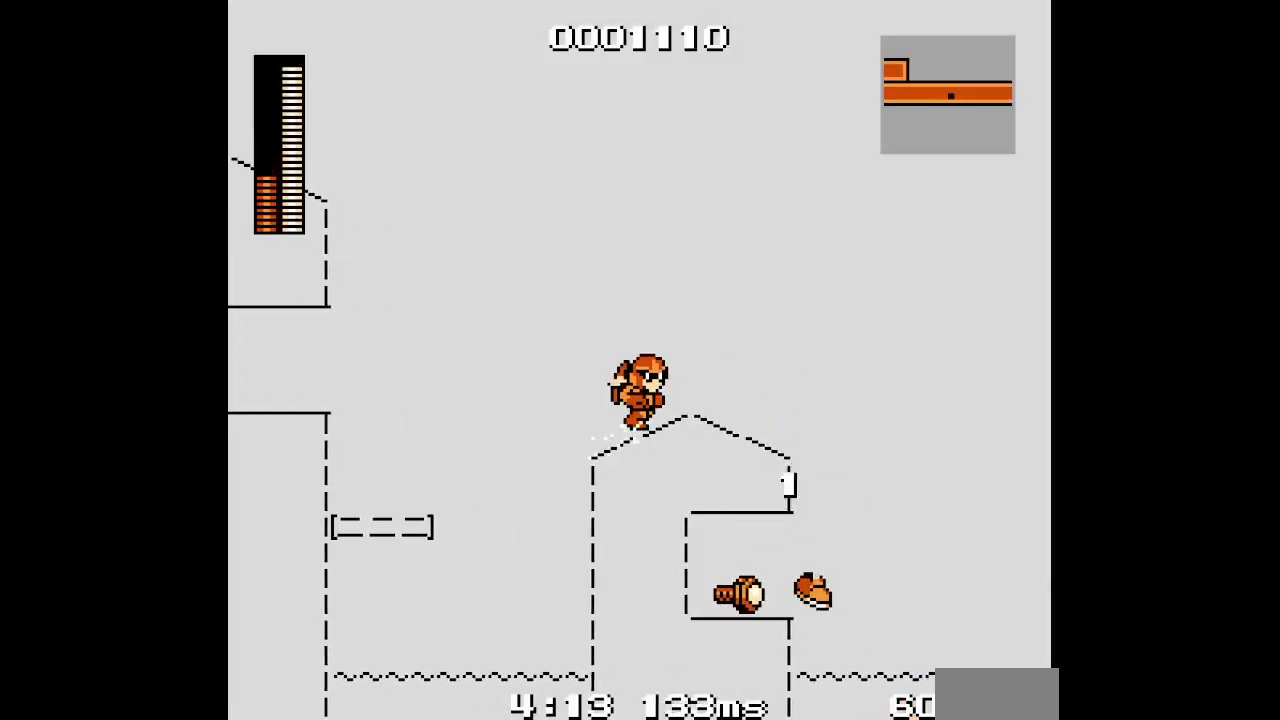
{"buttons": ["DPAD_RIGHT"], "events": []}
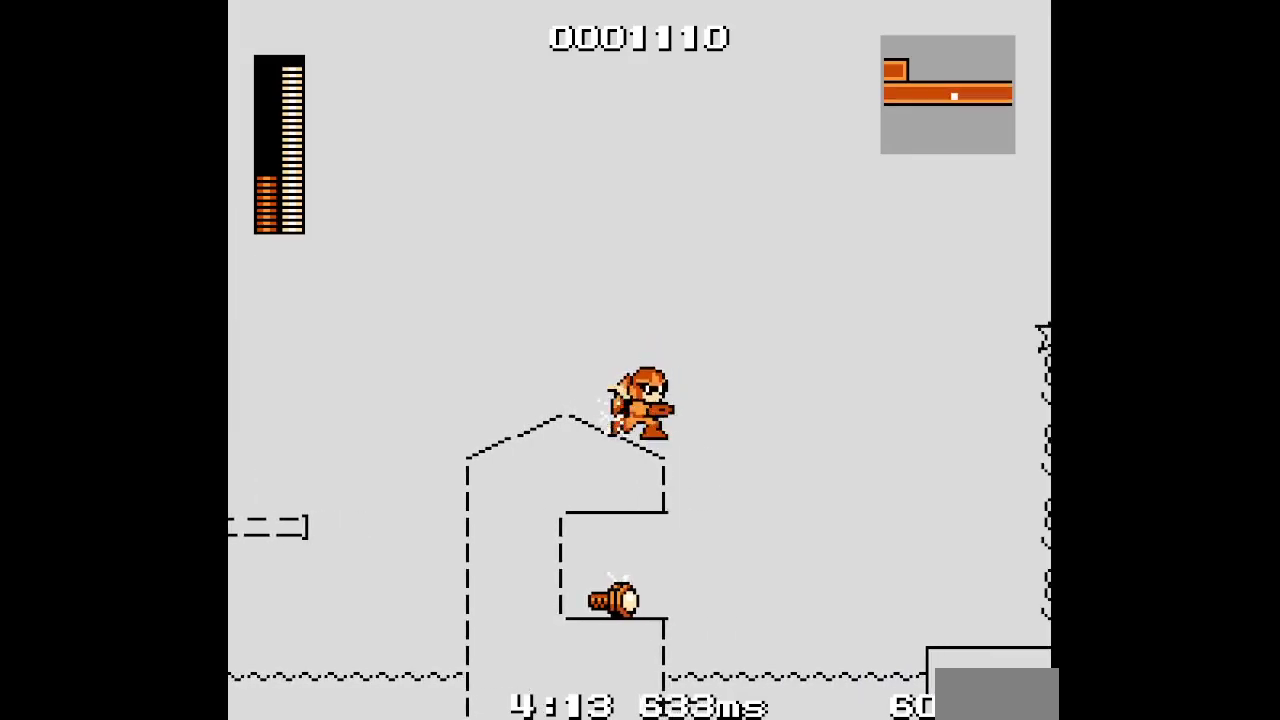
{"buttons": ["START"], "events": [[17, "DPAD_RIGHT", "up"], [450, "START", "down"]]}
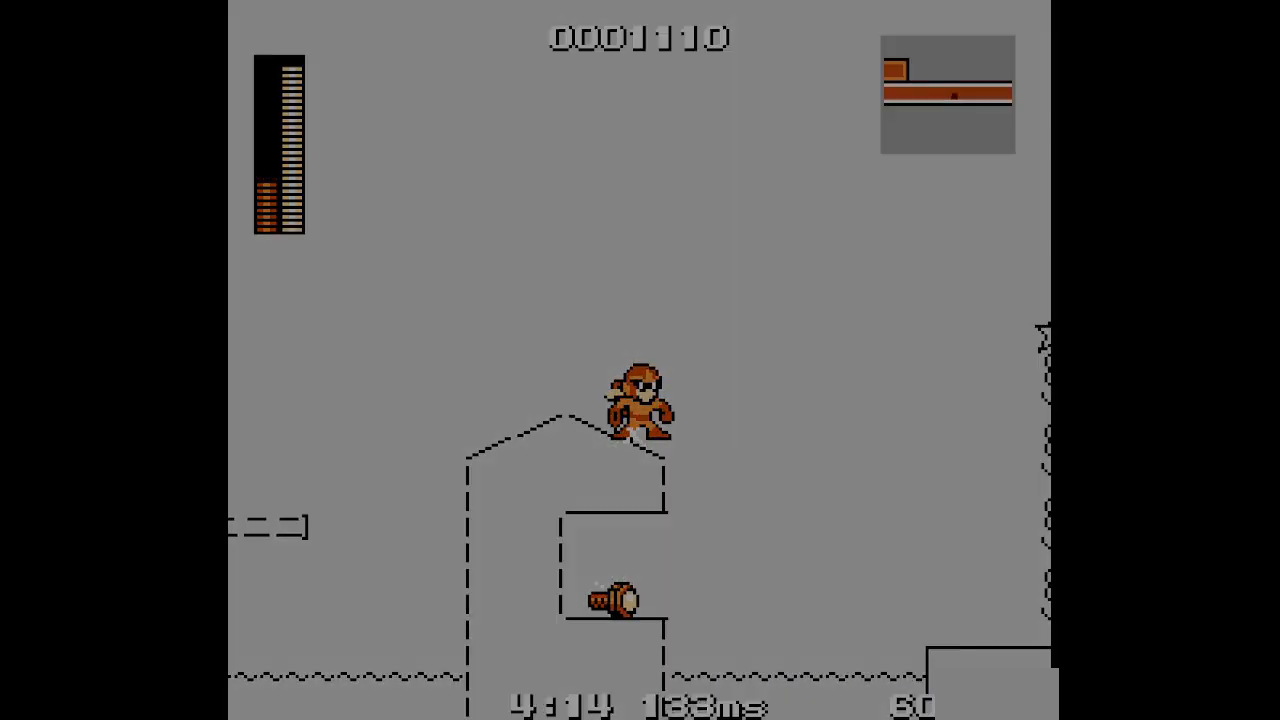
{"buttons": []}
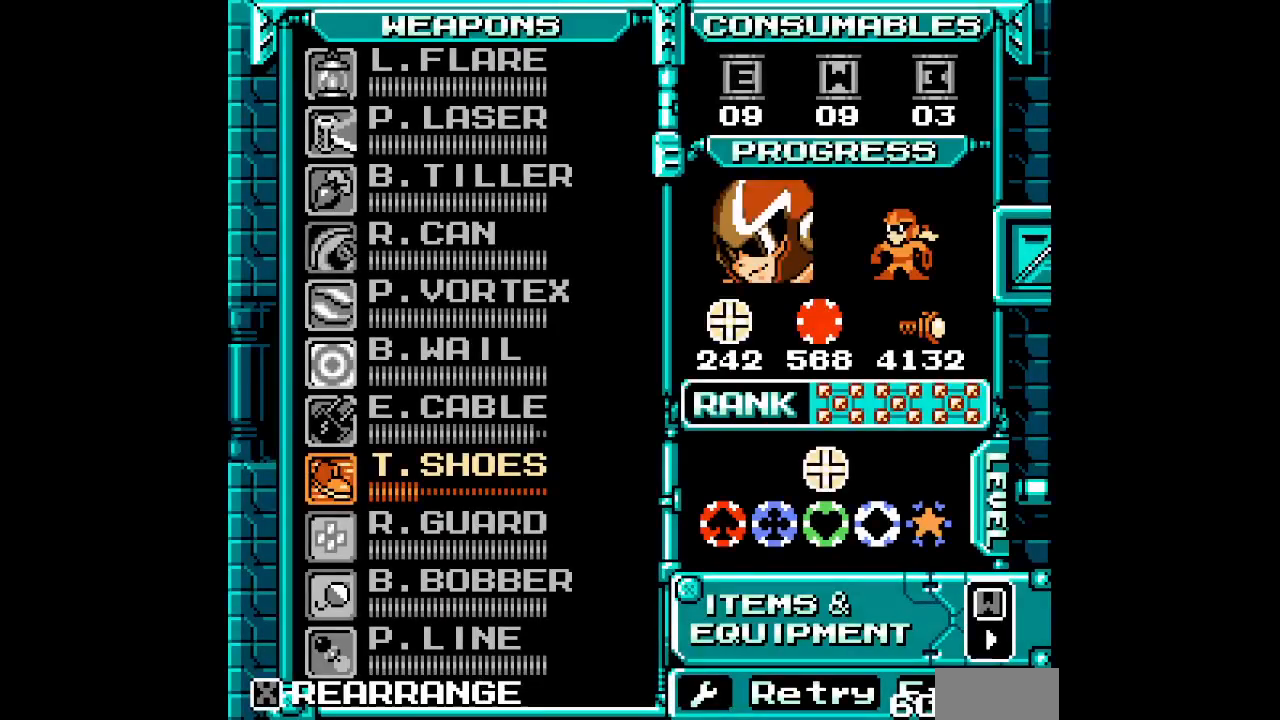
{"buttons": [], "events": []}
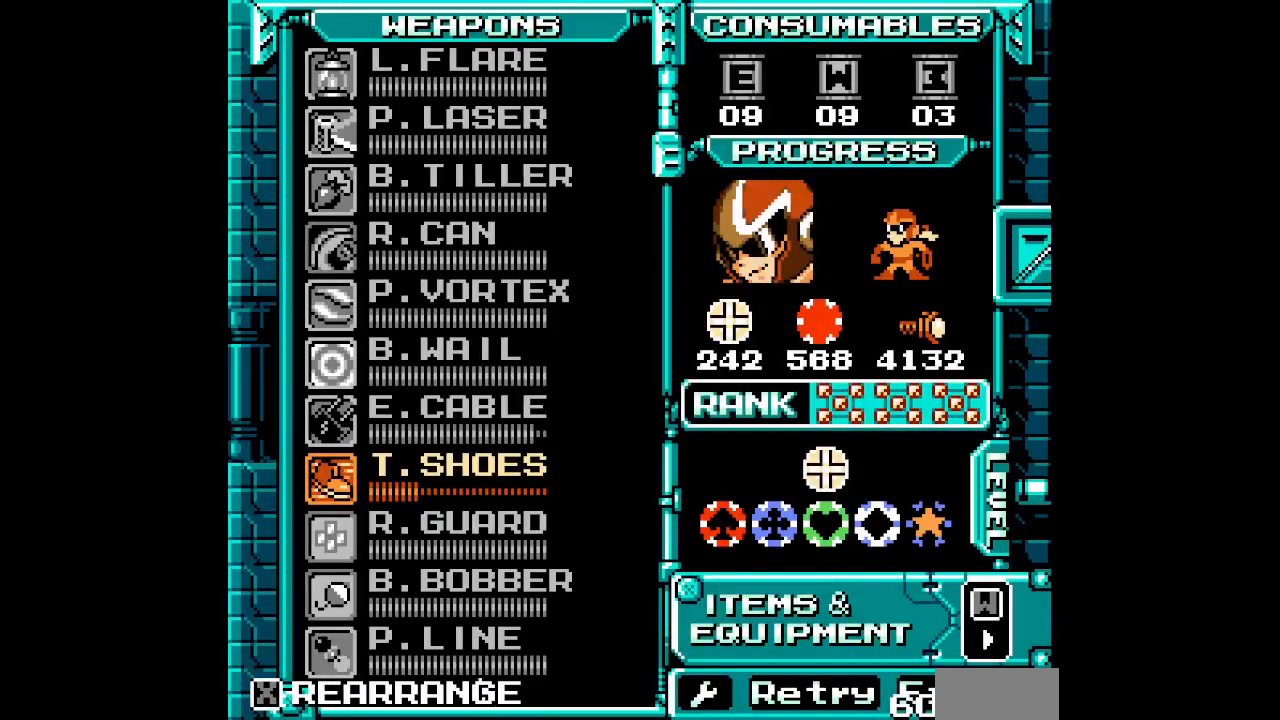
{"buttons": [], "events": []}
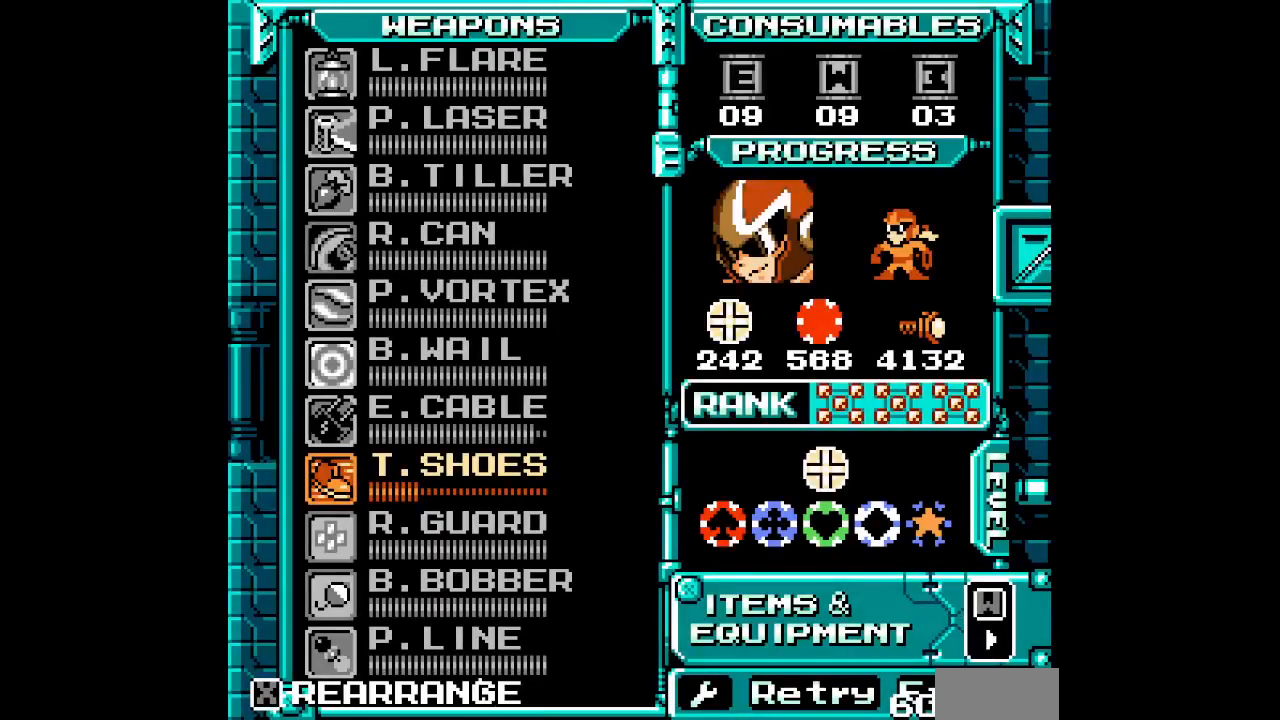
{"buttons": [], "events": []}
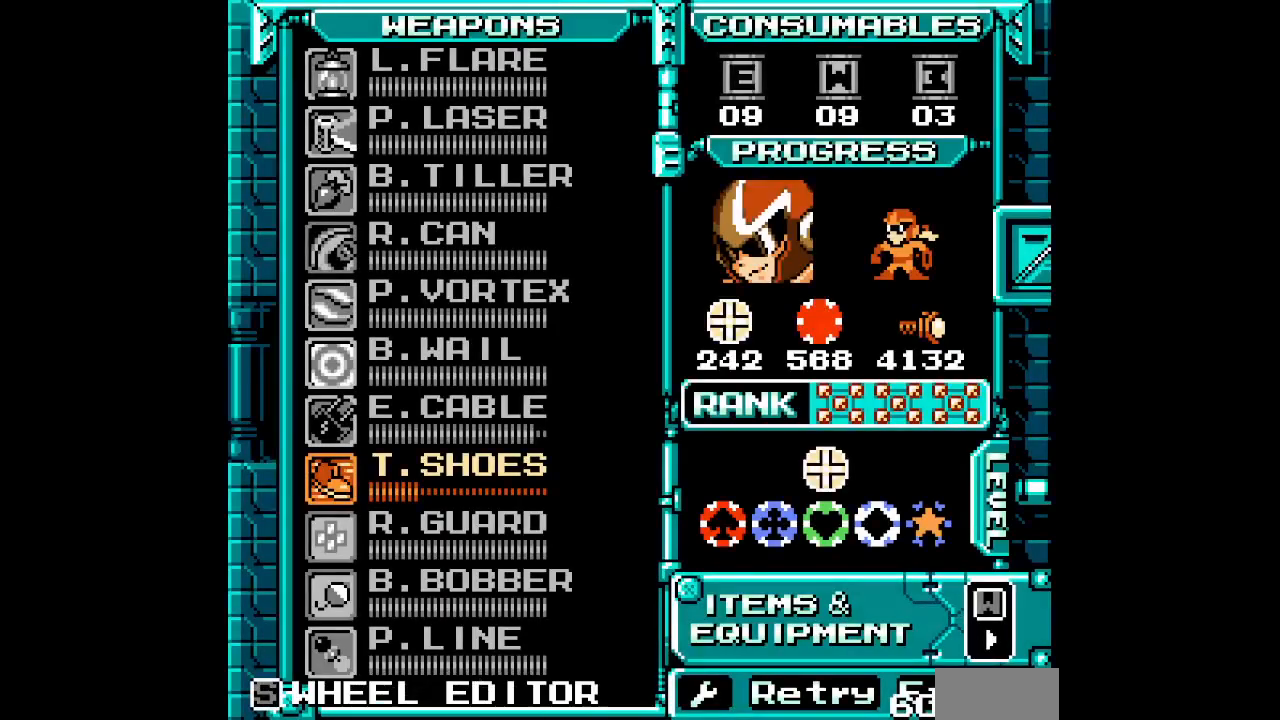
{"buttons": [], "events": []}
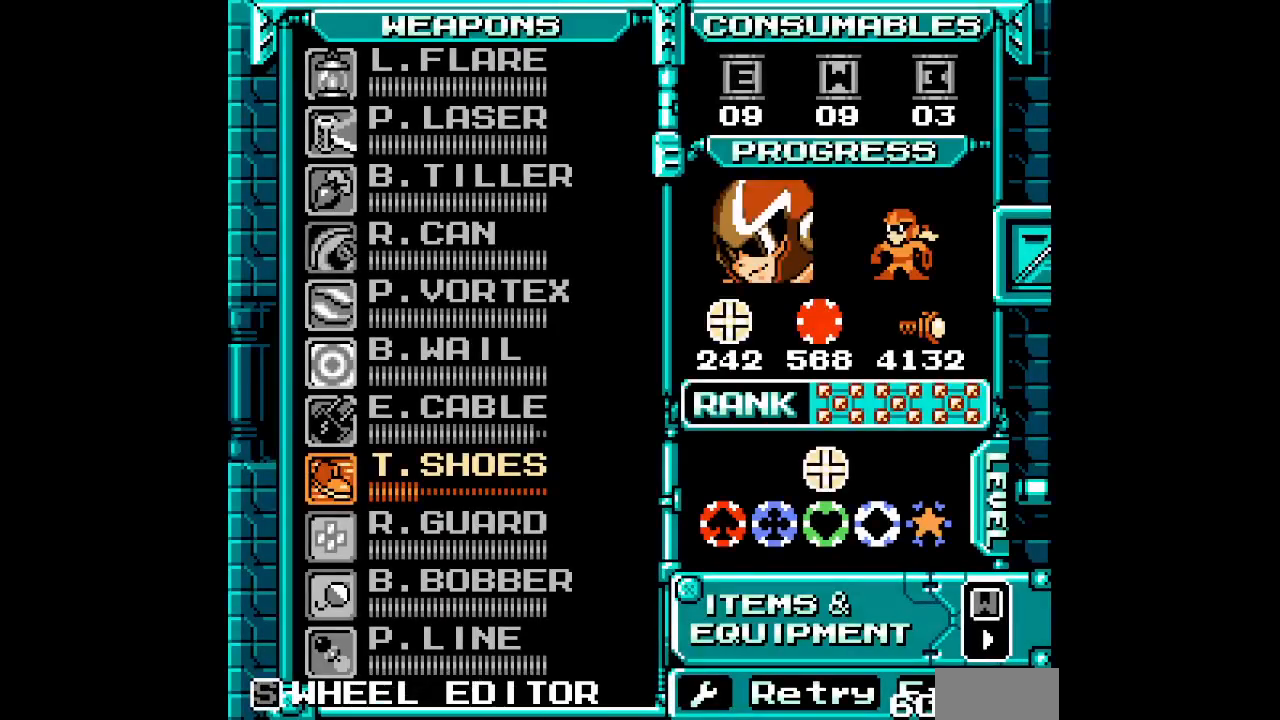
{"buttons": [], "events": []}
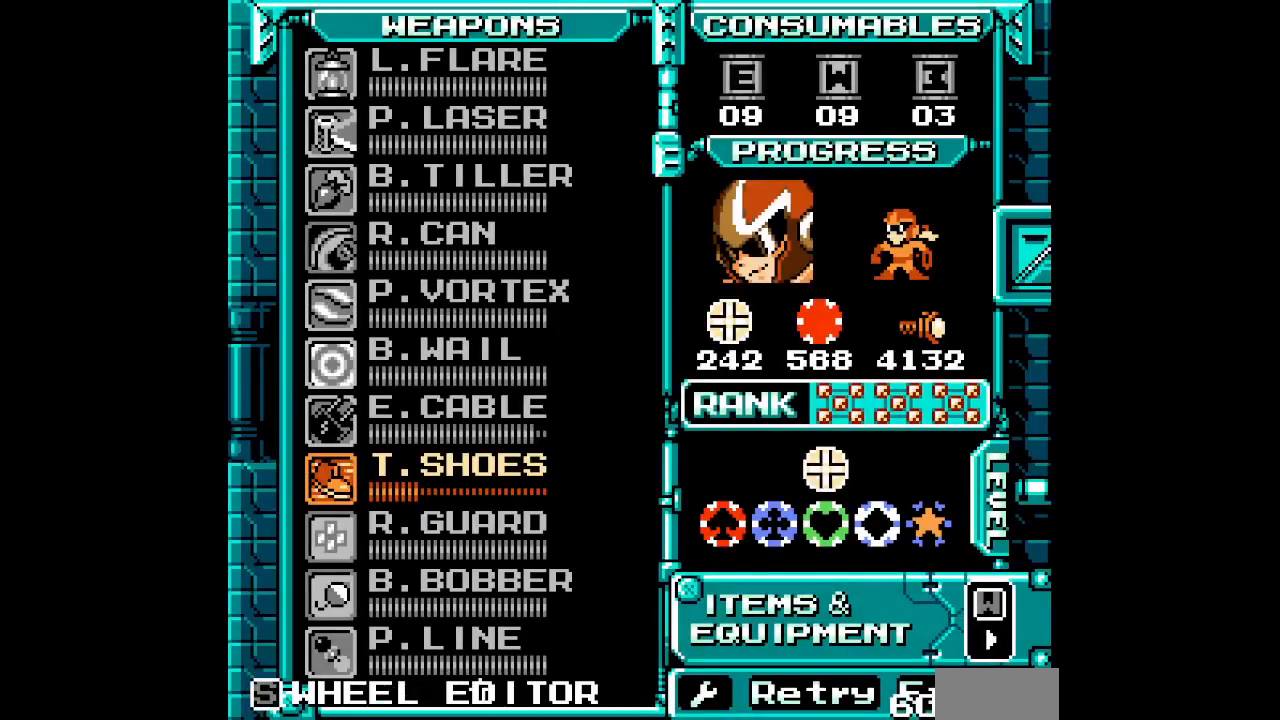
{"buttons": [], "events": [[317, "DPAD_UP", "down"], [417, "DPAD_UP", "up"]]}
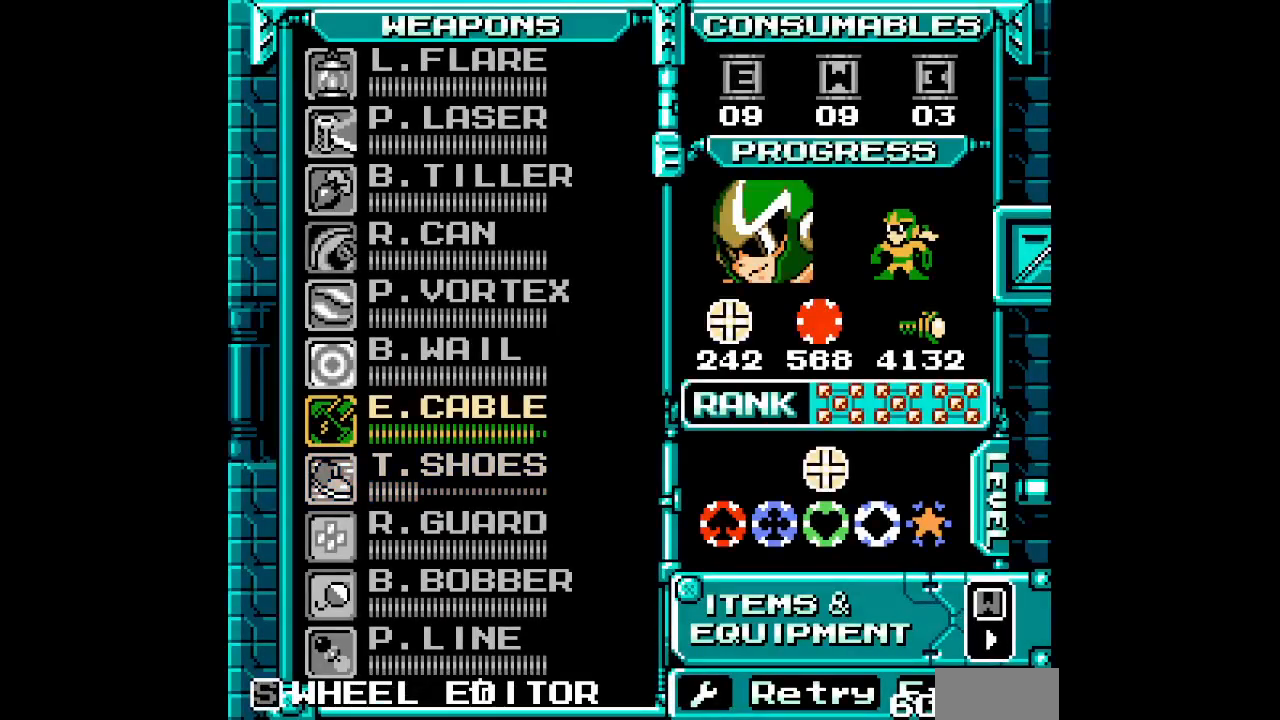
{"buttons": []}